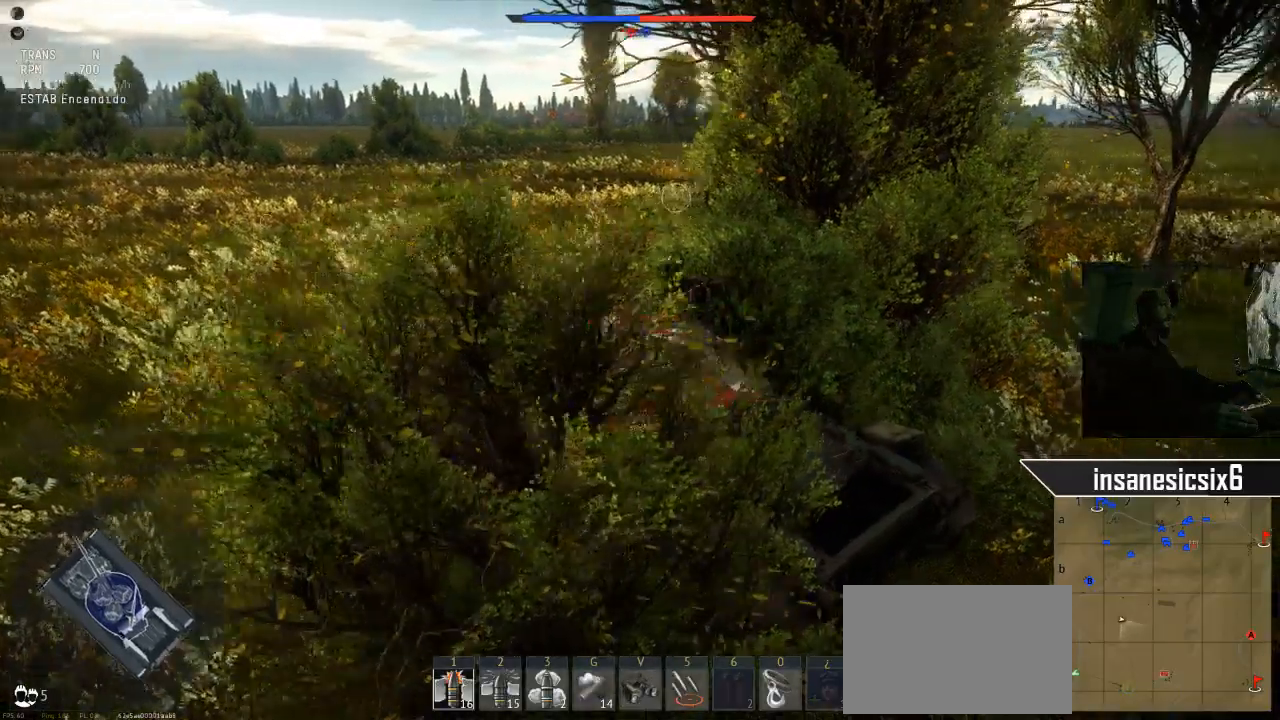
Gameplay with keyboard and mouse; each line is a JSON object with the keys and mouse buttons held at the frame after it. "events" lists presses ("down") and releases ("up") of "1", "2", "3", "4", "5", "a", "alt", "c", "caps_lock", "ctrl", "d", "e", "f", "g", "q", "r", "s", "shift", "space", "t", "tab", "v", "w", "x", "z", "mouse_left", "mouse_wheel" and "mouse_right" between this image and that frame as [ms after this image, input, new state], when the widget could be followed in between. "mouse_left", "mouse_wheel", "mouse_right" = the "left", "wheel", "right" buttons of the "mouse" list. No other keys are recorded. "wheel" means that the mouse wheel is clicked or scrolled. "mouse_move" is the direction in which the mouse moves at that frame (one of eight, or "still"), when it could be read.
{"keys": [], "mouse": [], "mouse_move": "still", "events": []}
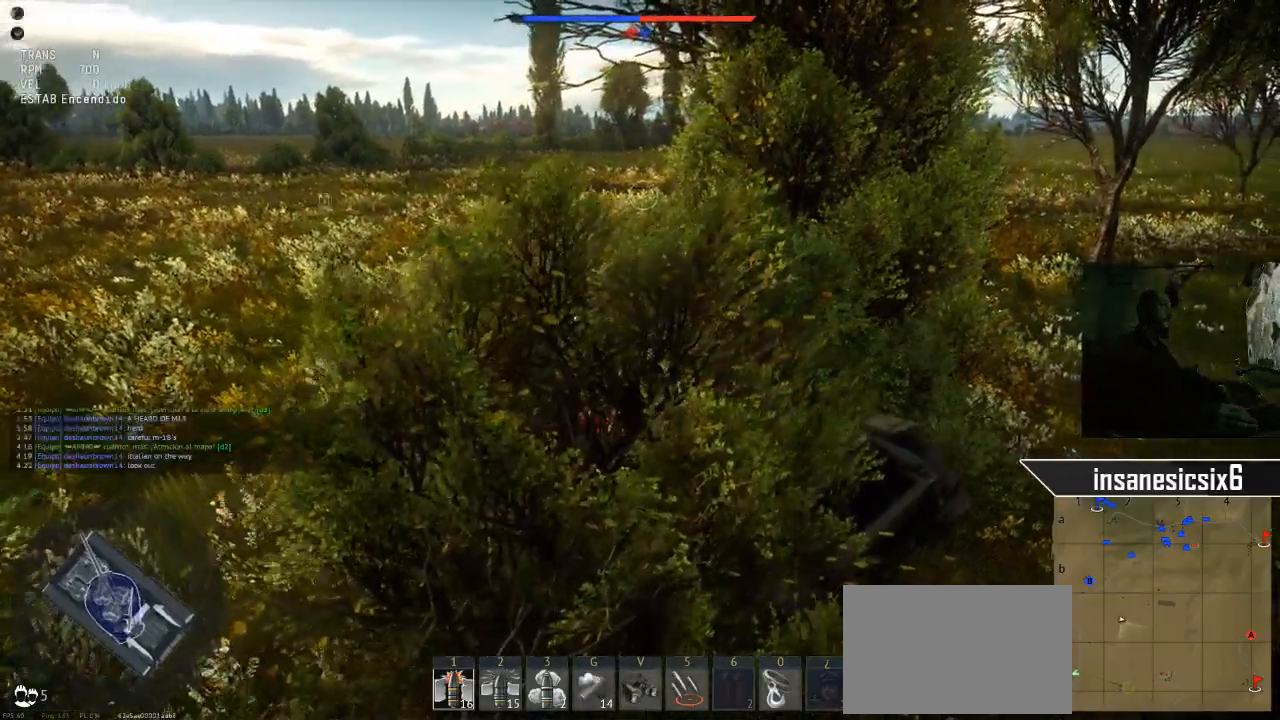
{"keys": ["s"], "mouse": [], "mouse_move": "still", "events": [[166, "s", "down"]]}
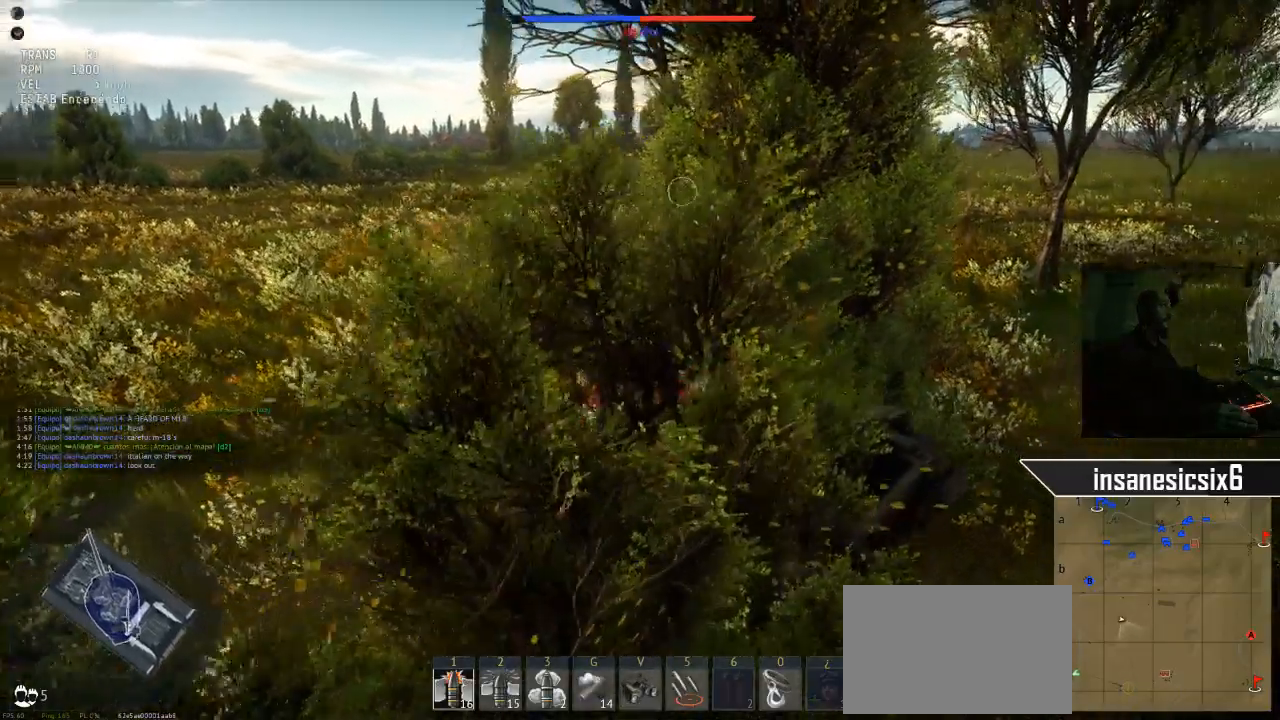
{"keys": ["s"], "mouse": [], "mouse_move": "still", "events": []}
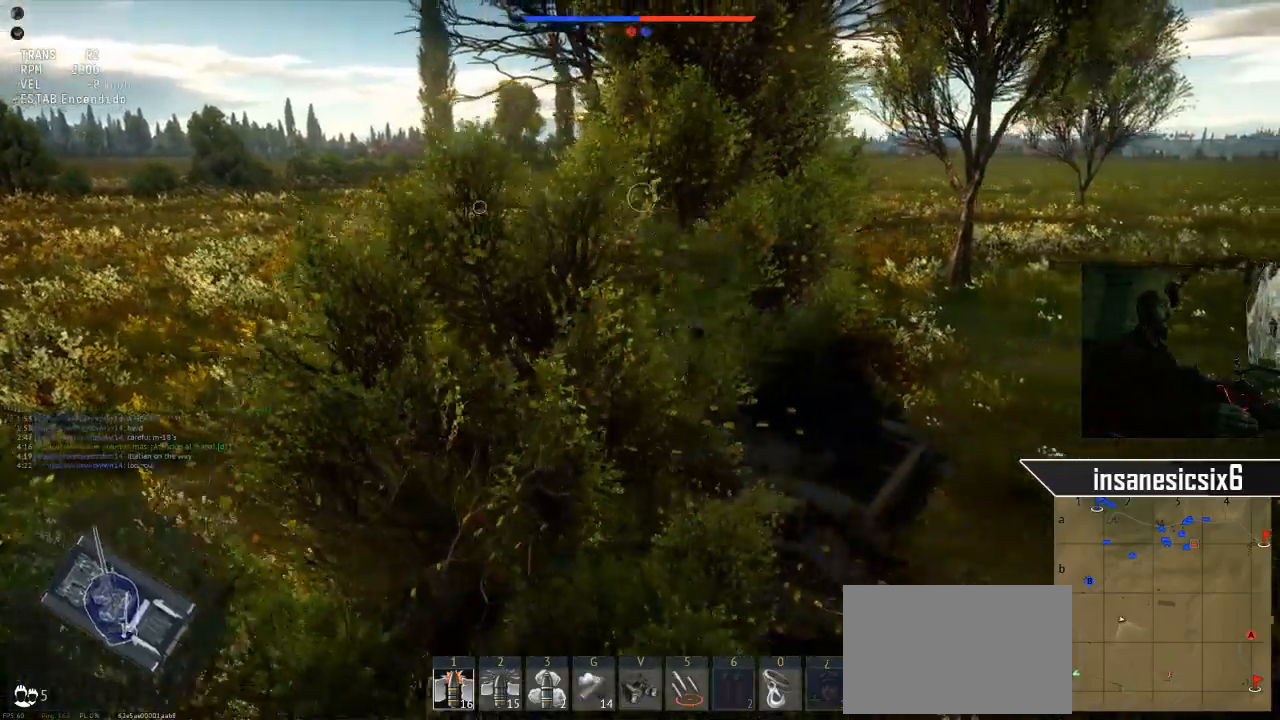
{"keys": ["s"], "mouse": [], "mouse_move": "still", "events": []}
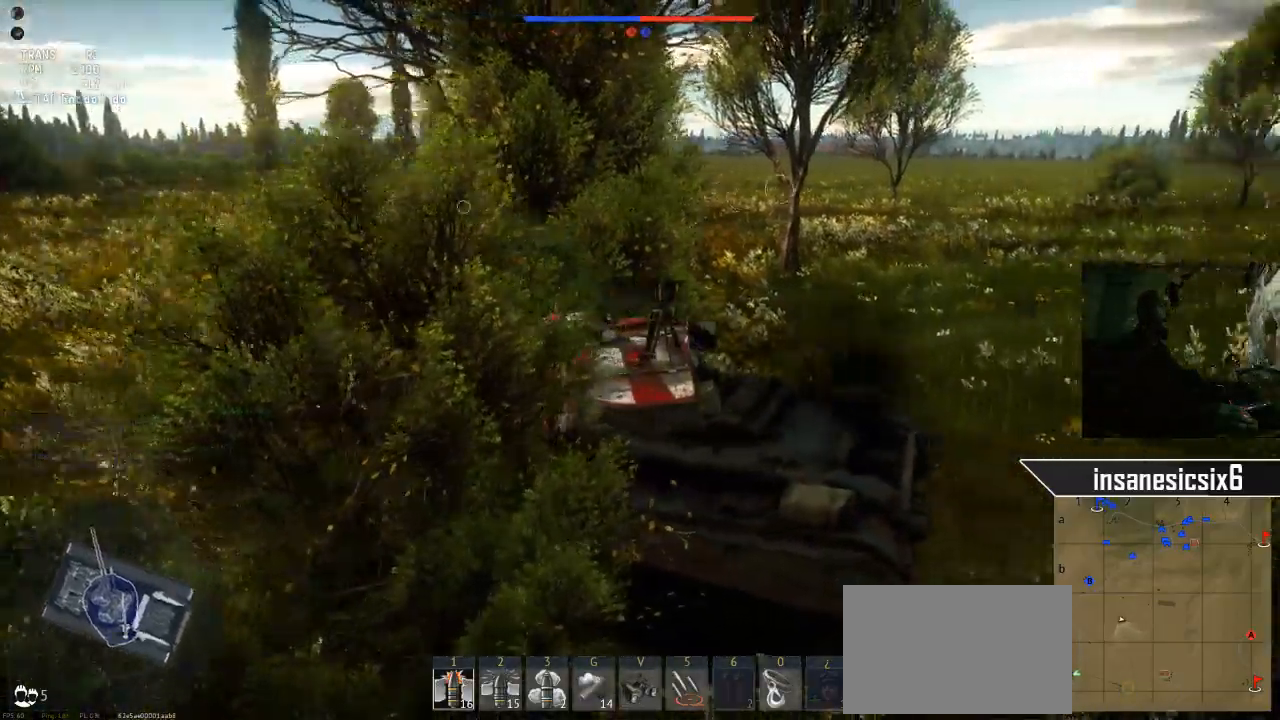
{"keys": [], "mouse": [], "mouse_move": "still", "events": [[300, "s", "up"]]}
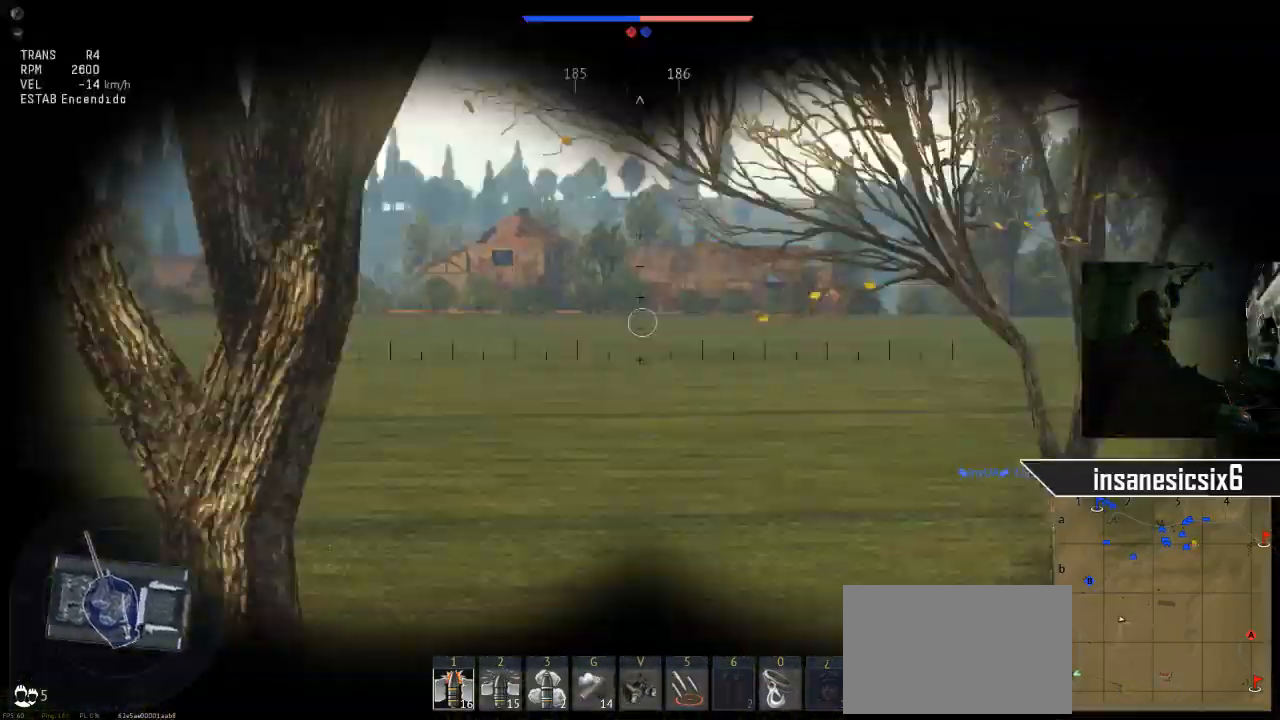
{"keys": ["w"], "mouse": [], "mouse_move": "still", "events": [[266, "w", "down"]]}
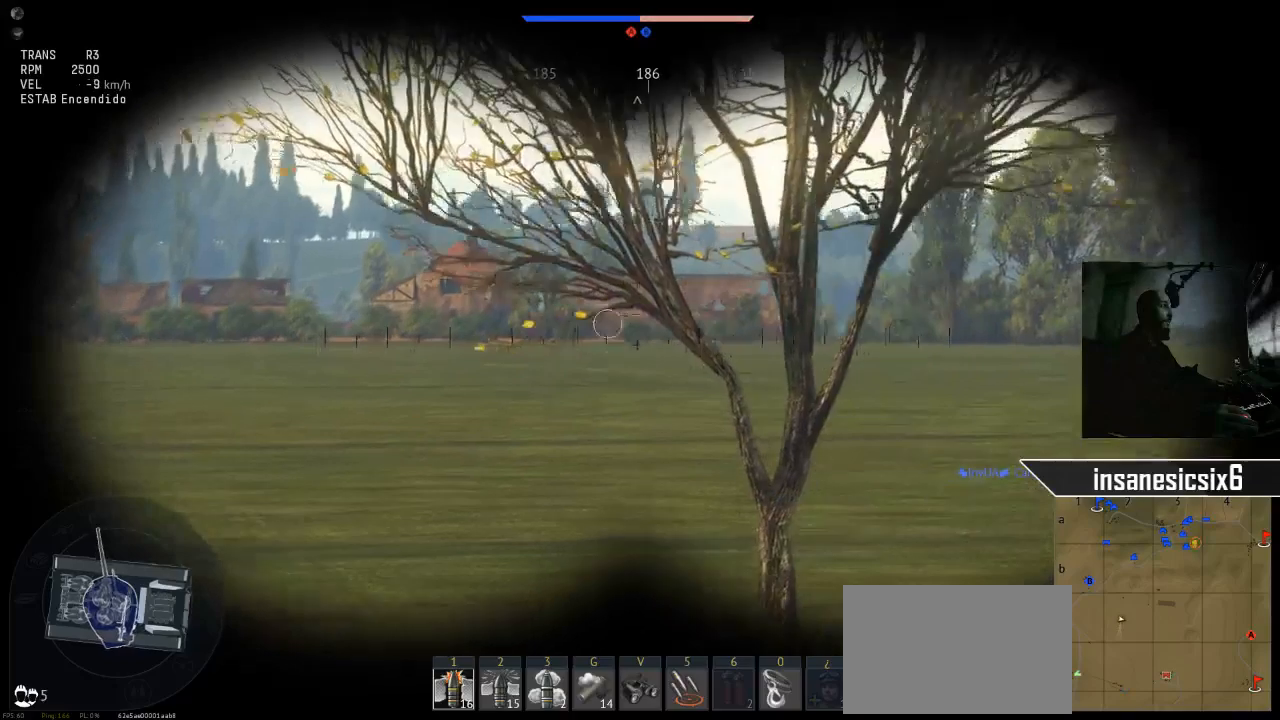
{"keys": [], "mouse": [], "mouse_move": "still", "events": [[200, "w", "up"]]}
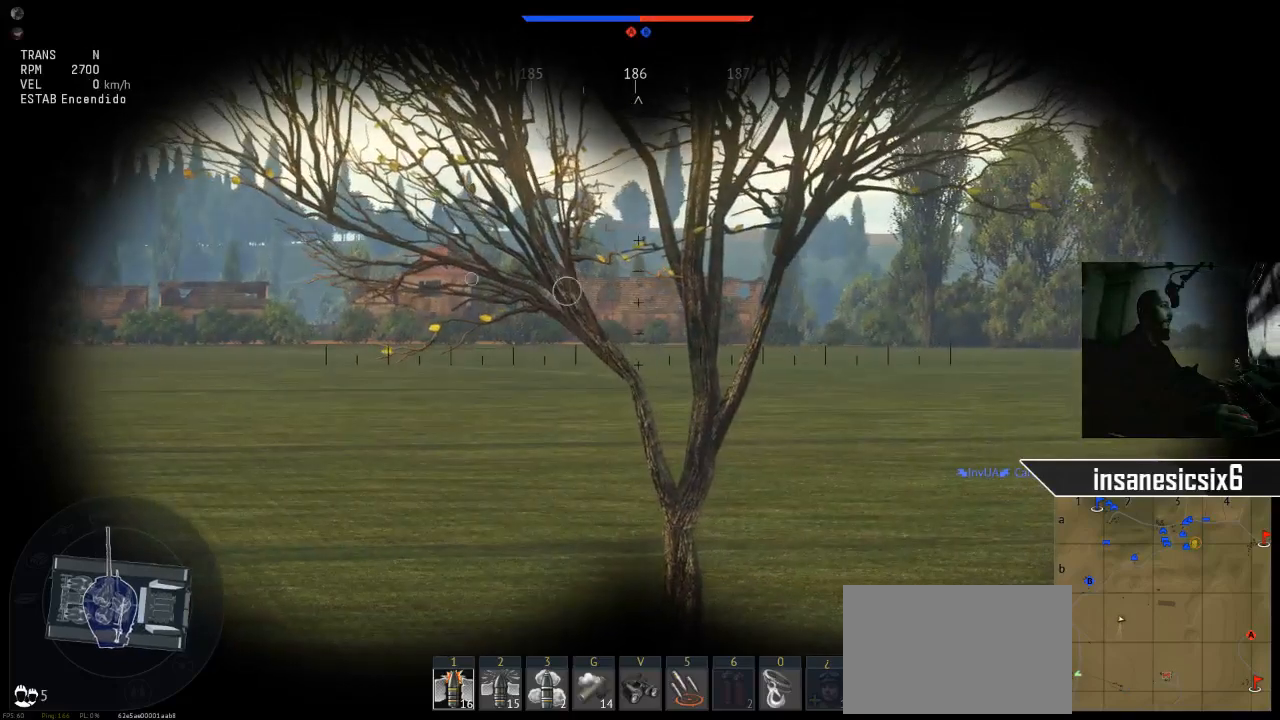
{"keys": [], "mouse": [], "mouse_move": "still", "events": []}
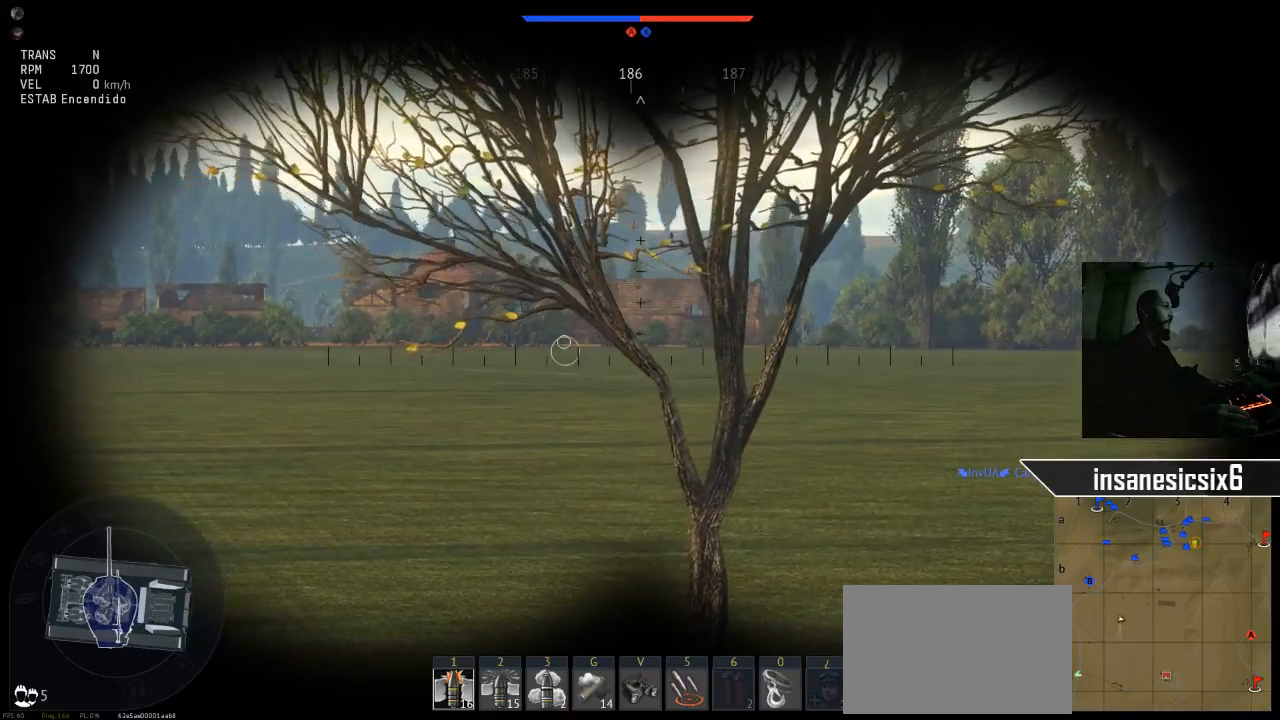
{"keys": [], "mouse": [], "mouse_move": "still", "events": []}
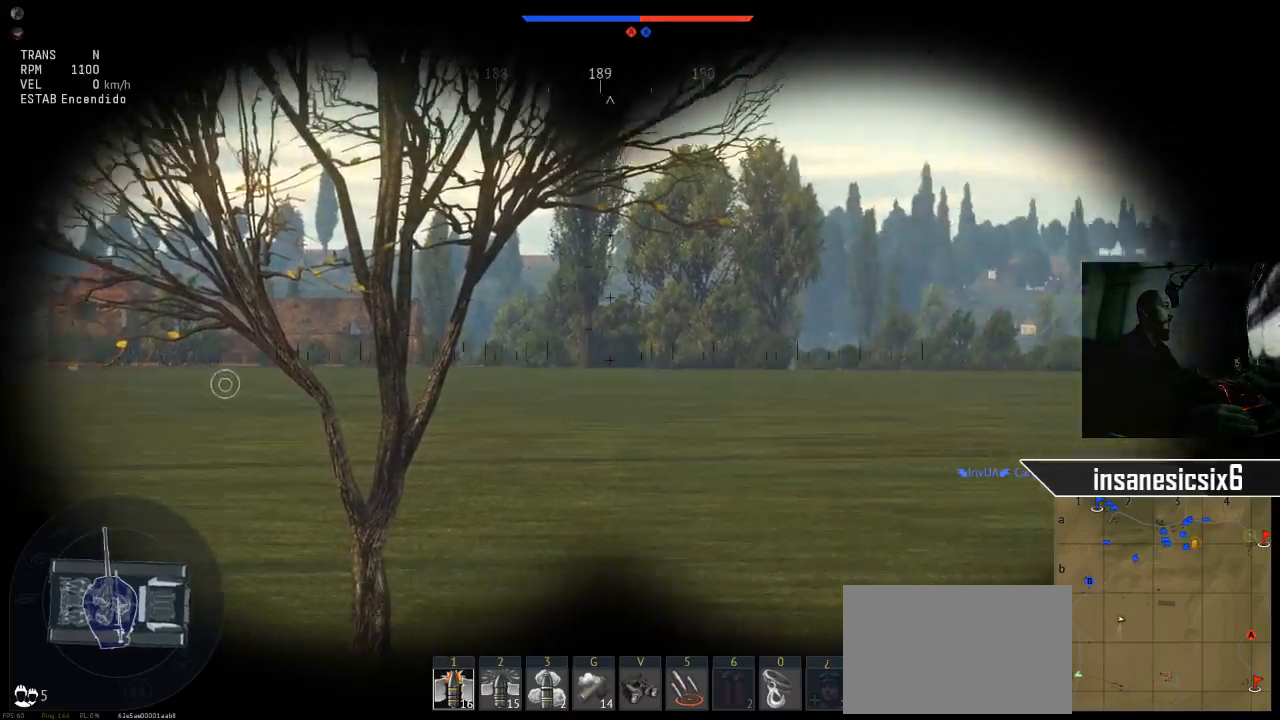
{"keys": [], "mouse": [], "mouse_move": "still", "events": []}
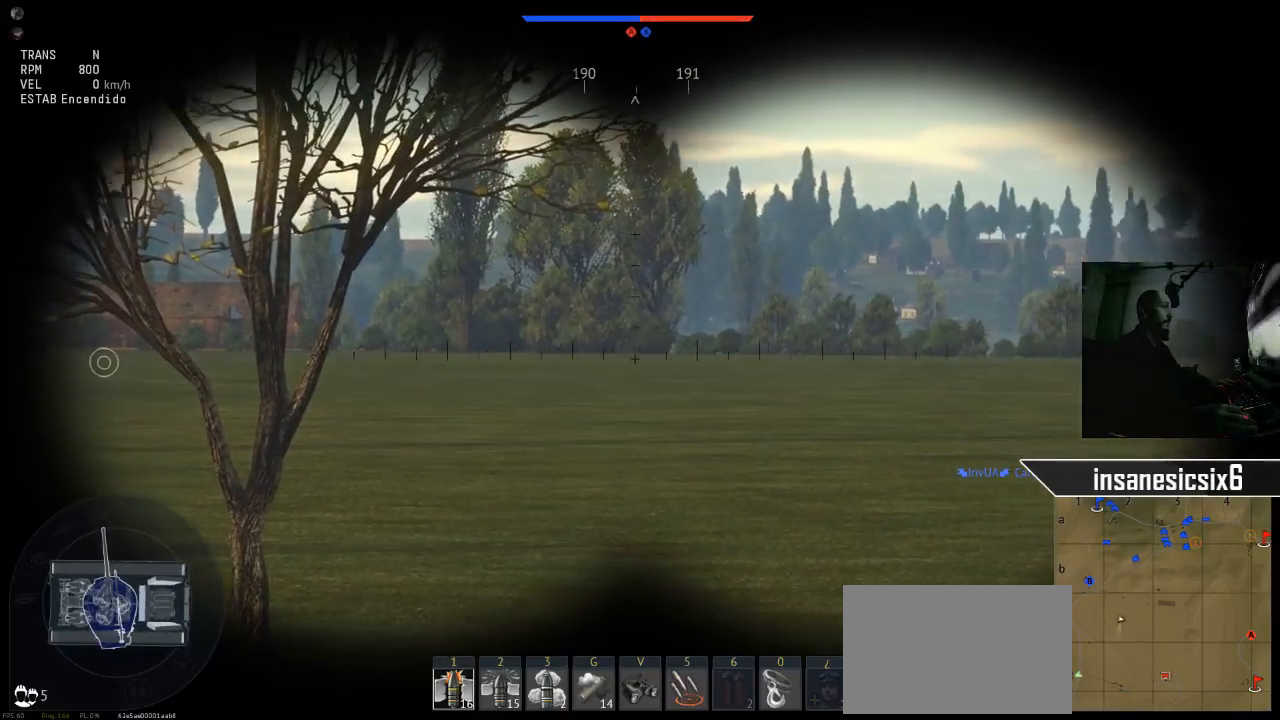
{"keys": [], "mouse": [], "mouse_move": "still", "events": []}
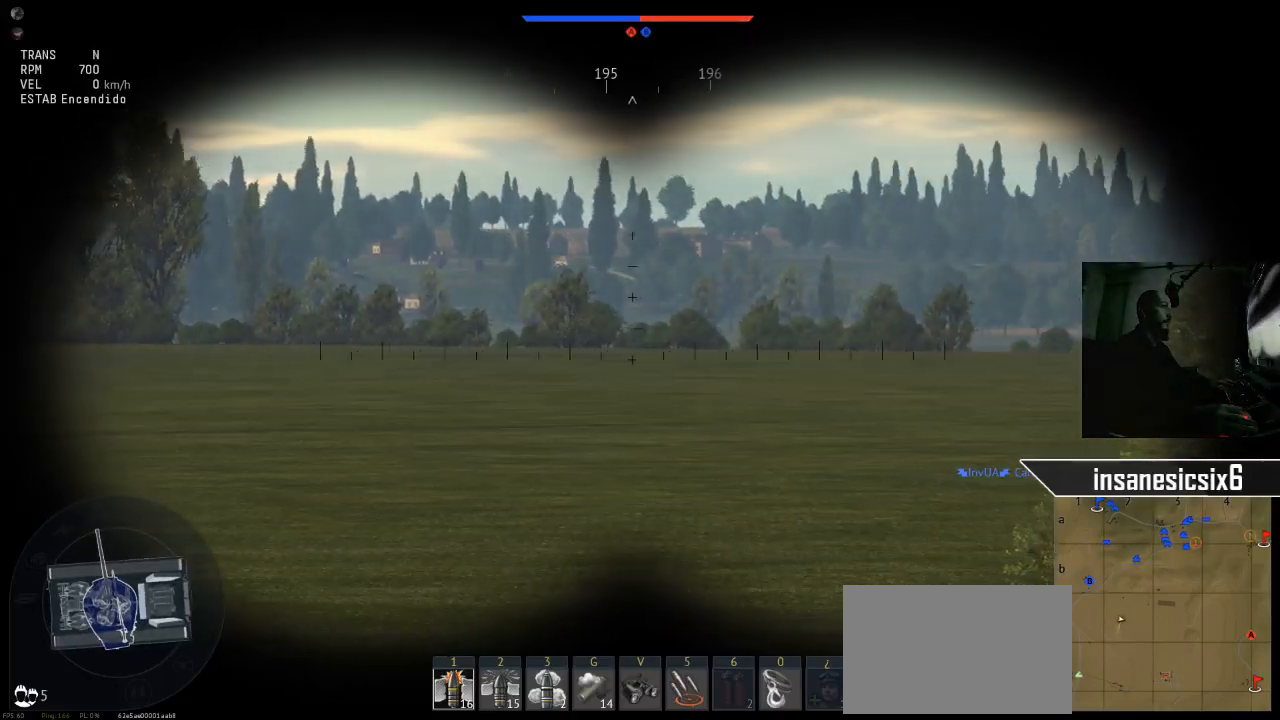
{"keys": [], "mouse": [], "mouse_move": "still", "events": []}
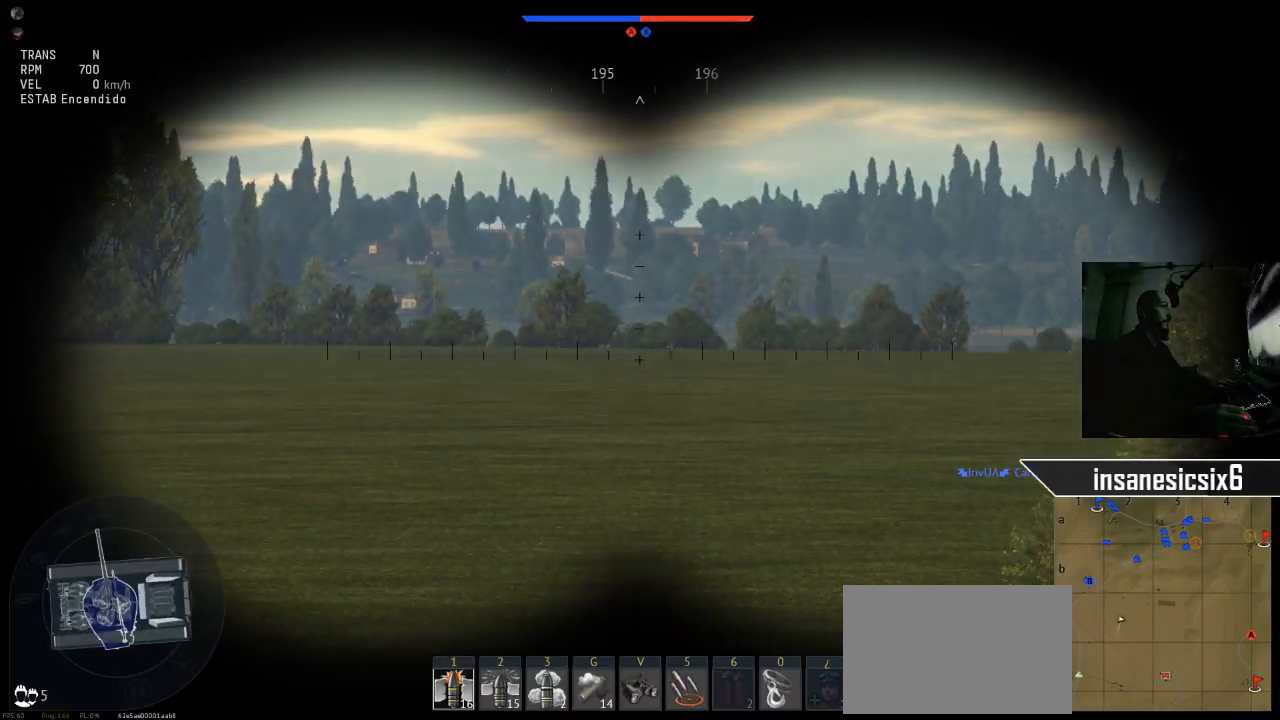
{"keys": [], "mouse": [], "mouse_move": "left", "events": []}
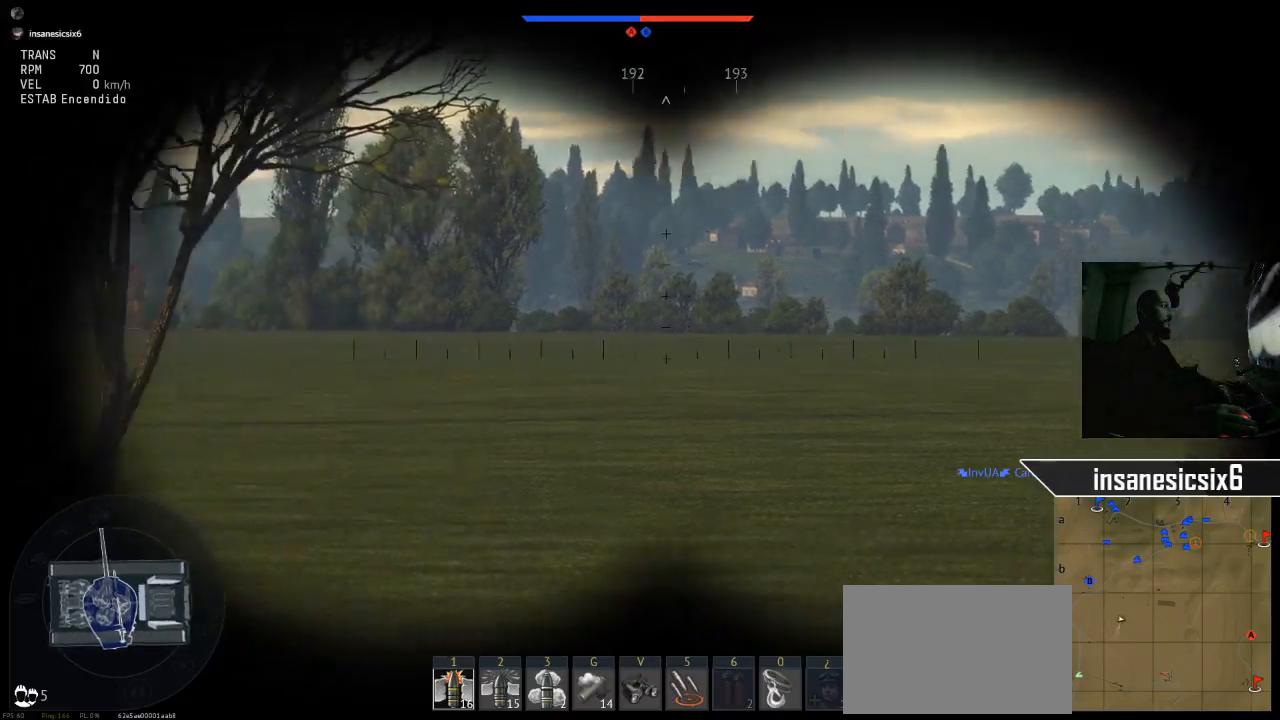
{"keys": [], "mouse": [], "mouse_move": "left", "events": []}
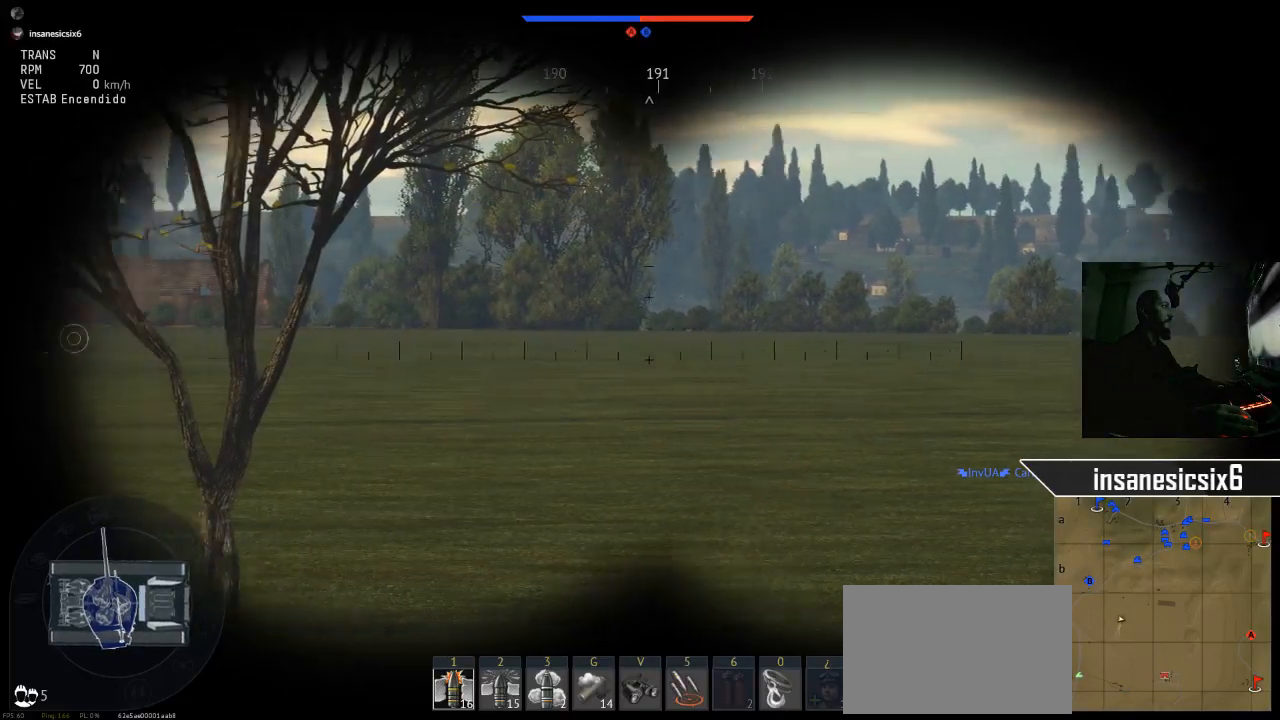
{"keys": [], "mouse": [], "mouse_move": "still", "events": []}
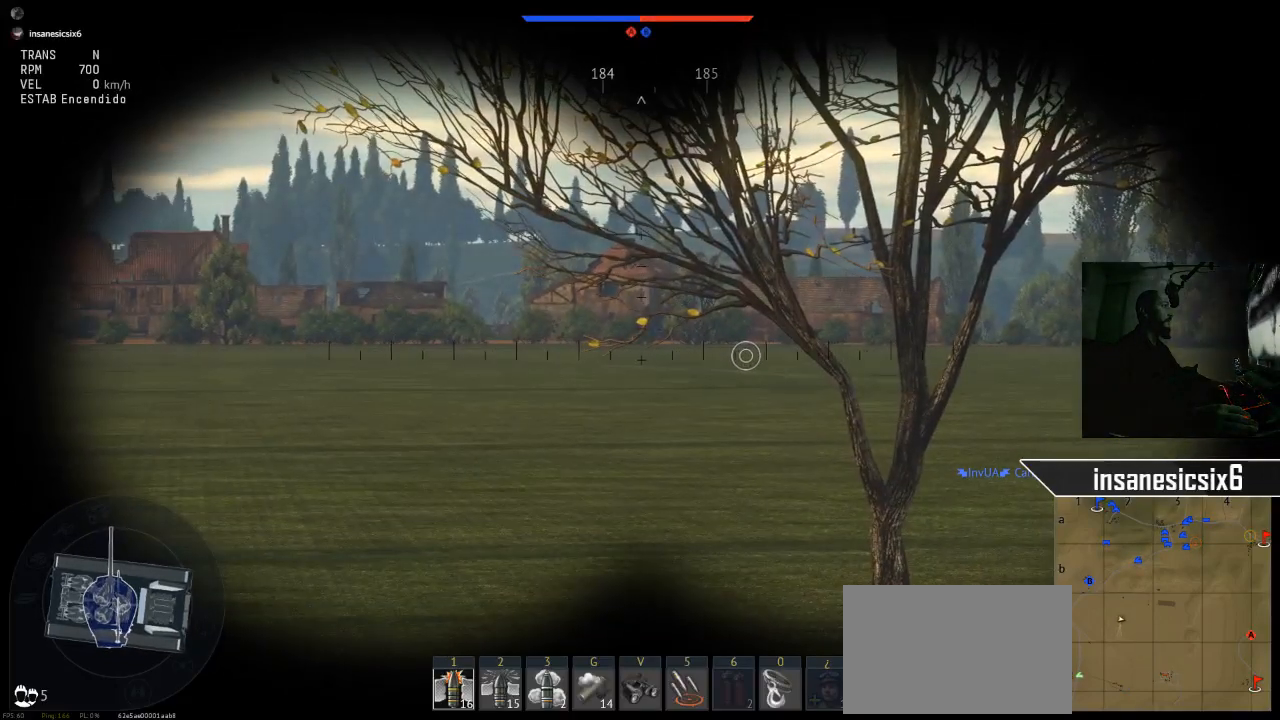
{"keys": [], "mouse": [], "mouse_move": "still", "events": []}
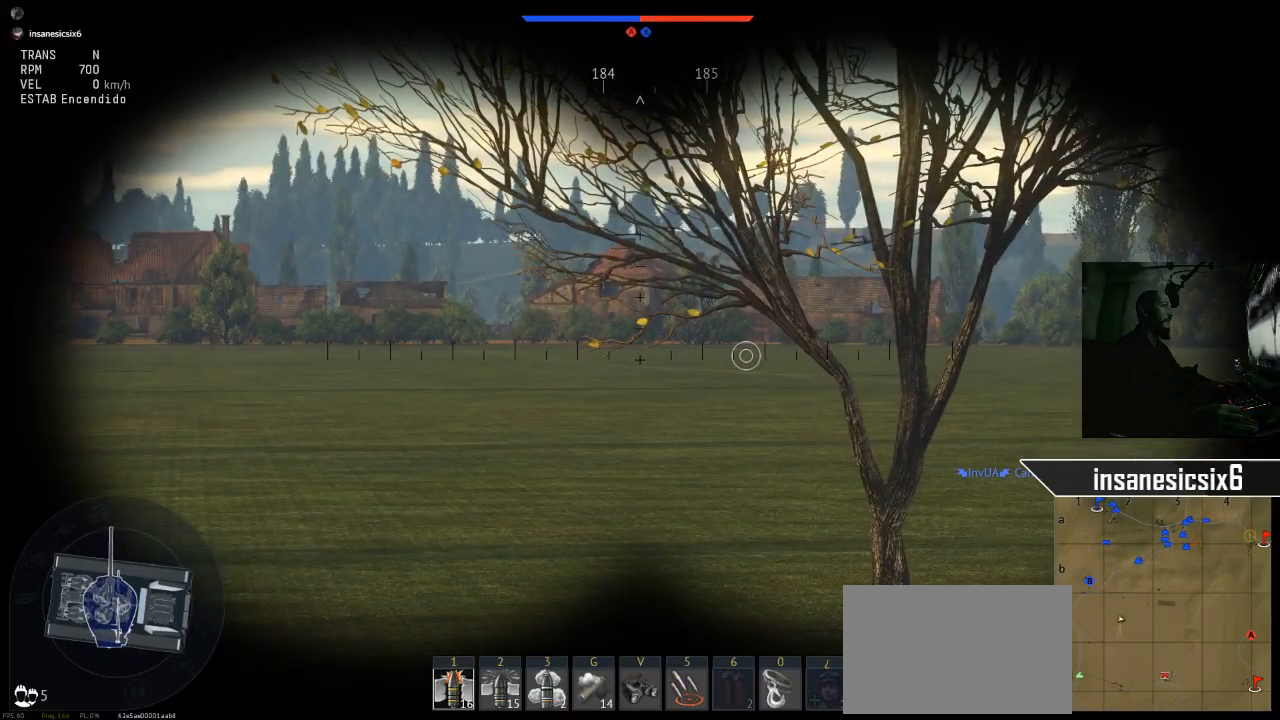
{"keys": [], "mouse": [], "mouse_move": "left", "events": []}
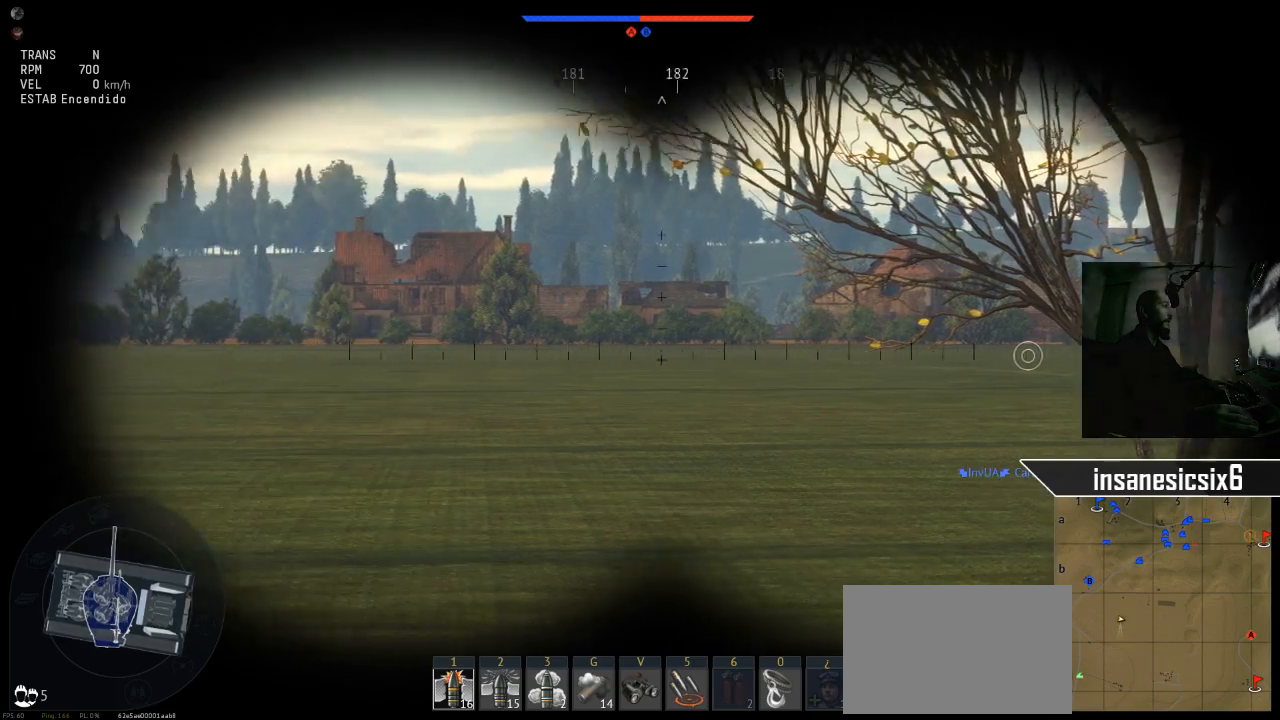
{"keys": [], "mouse": [], "mouse_move": "still", "events": []}
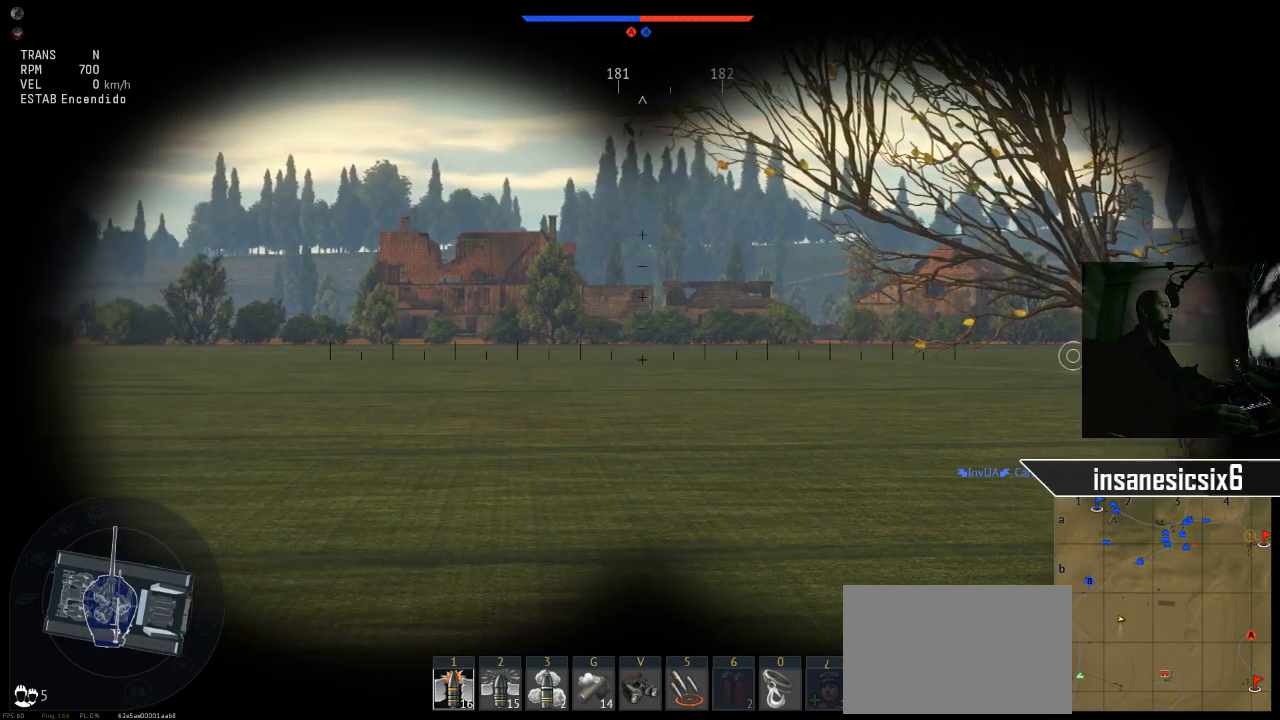
{"keys": [], "mouse": [], "mouse_move": "up-right", "events": []}
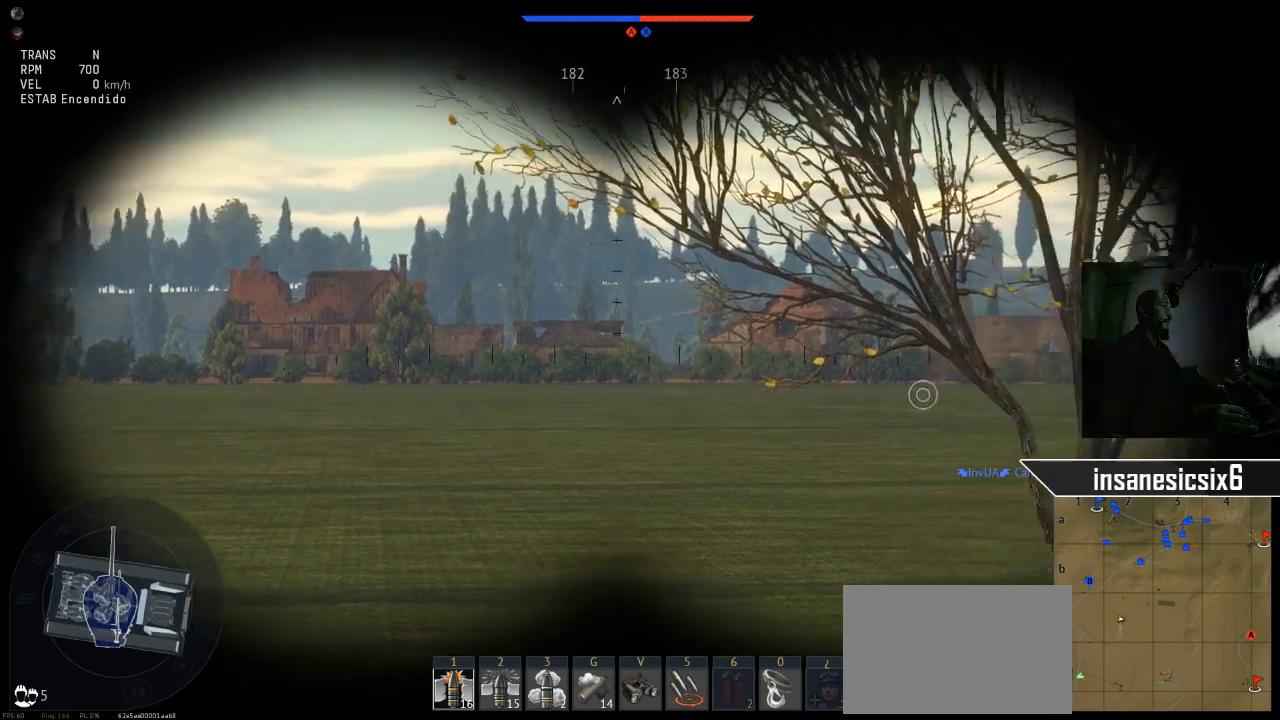
{"keys": [], "mouse": [], "mouse_move": "still", "events": []}
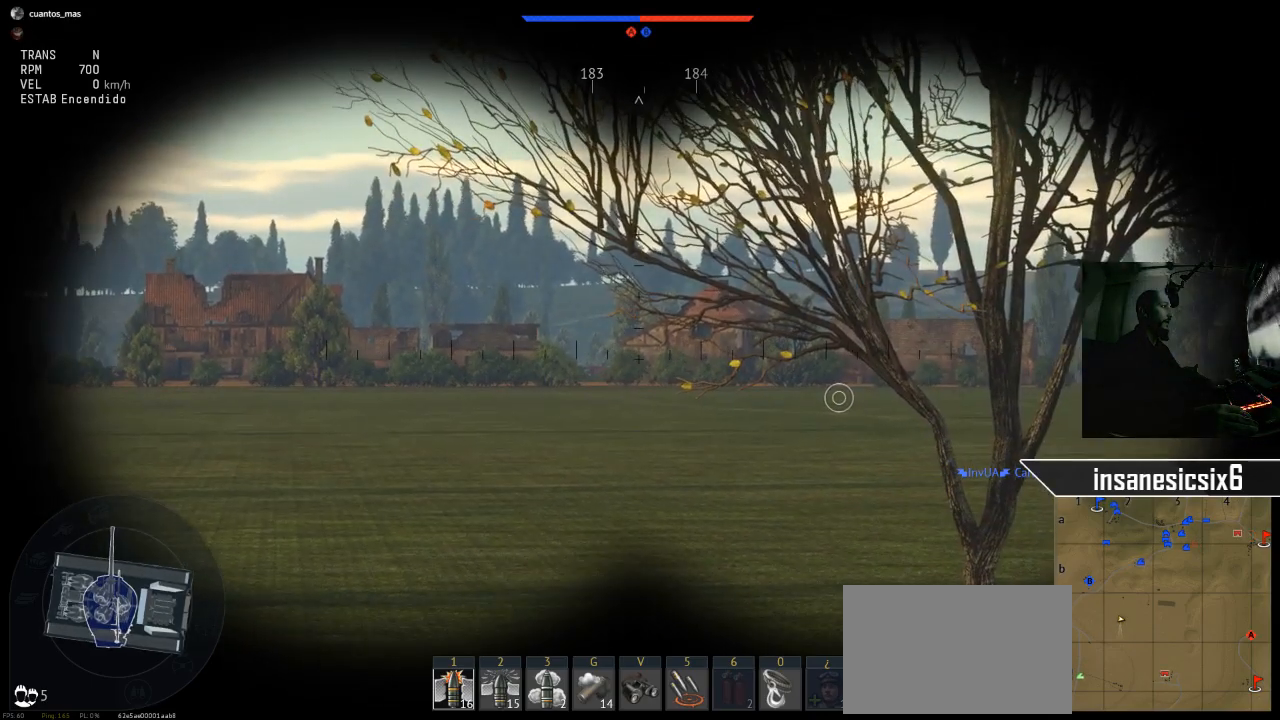
{"keys": [], "mouse": [], "mouse_move": "still", "events": []}
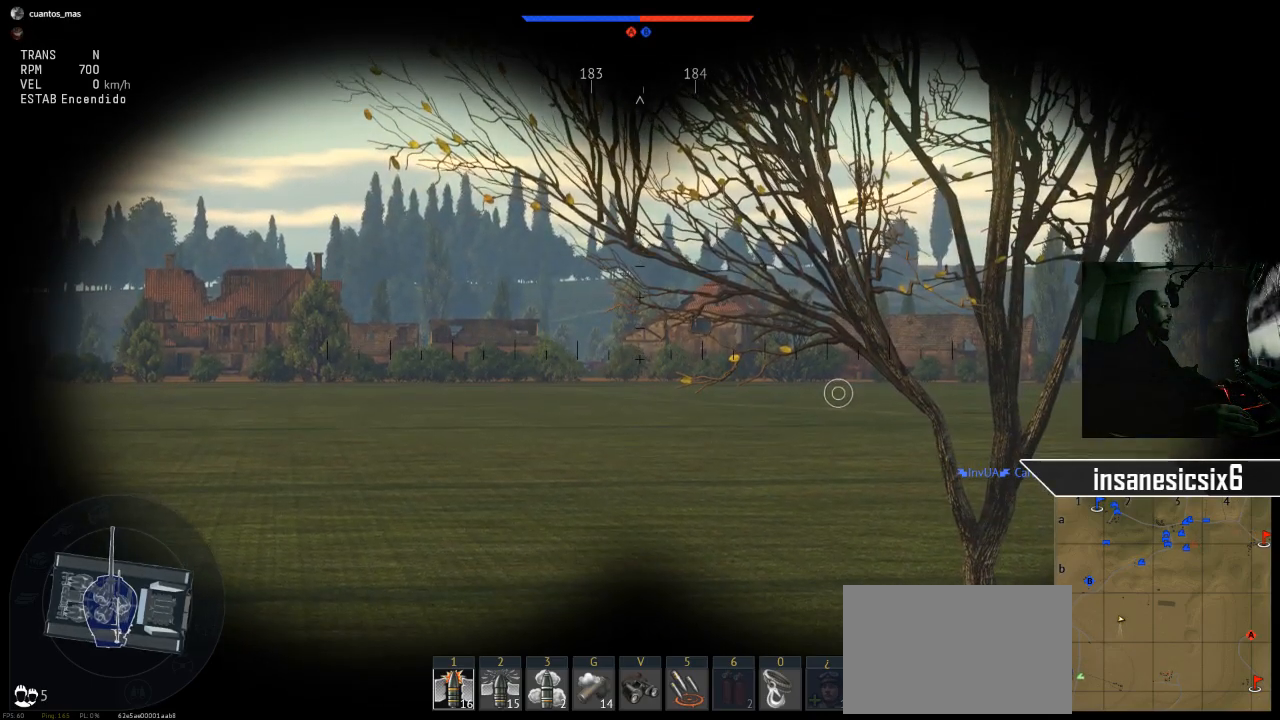
{"keys": [], "mouse": [], "mouse_move": "still", "events": []}
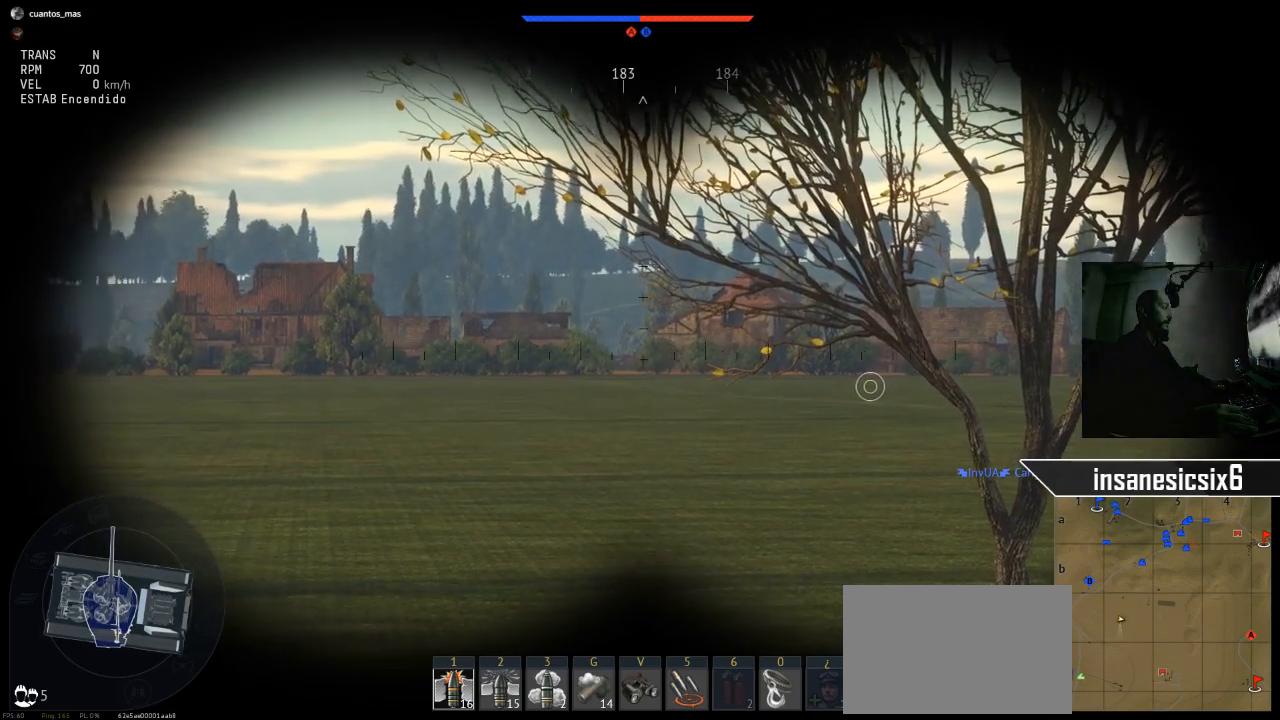
{"keys": [], "mouse": [], "mouse_move": "still", "events": []}
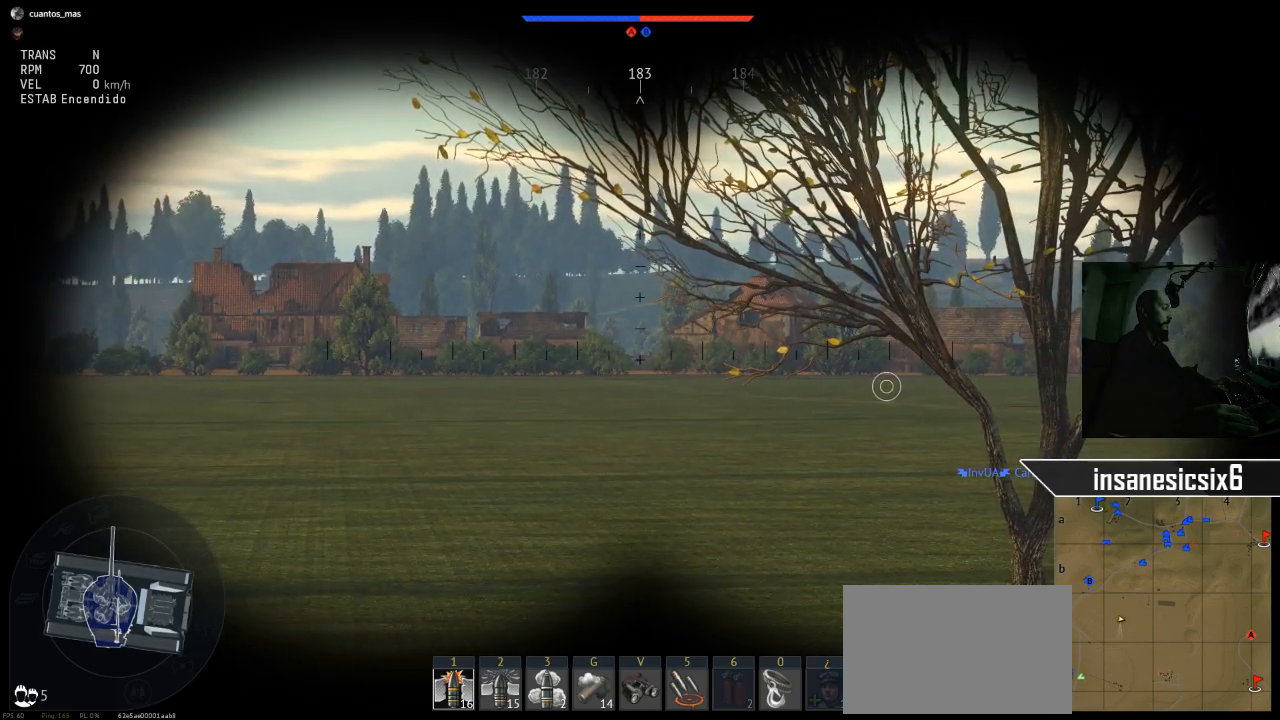
{"keys": [], "mouse": [], "mouse_move": "still", "events": [[216, "v", "down"], [316, "v", "up"]]}